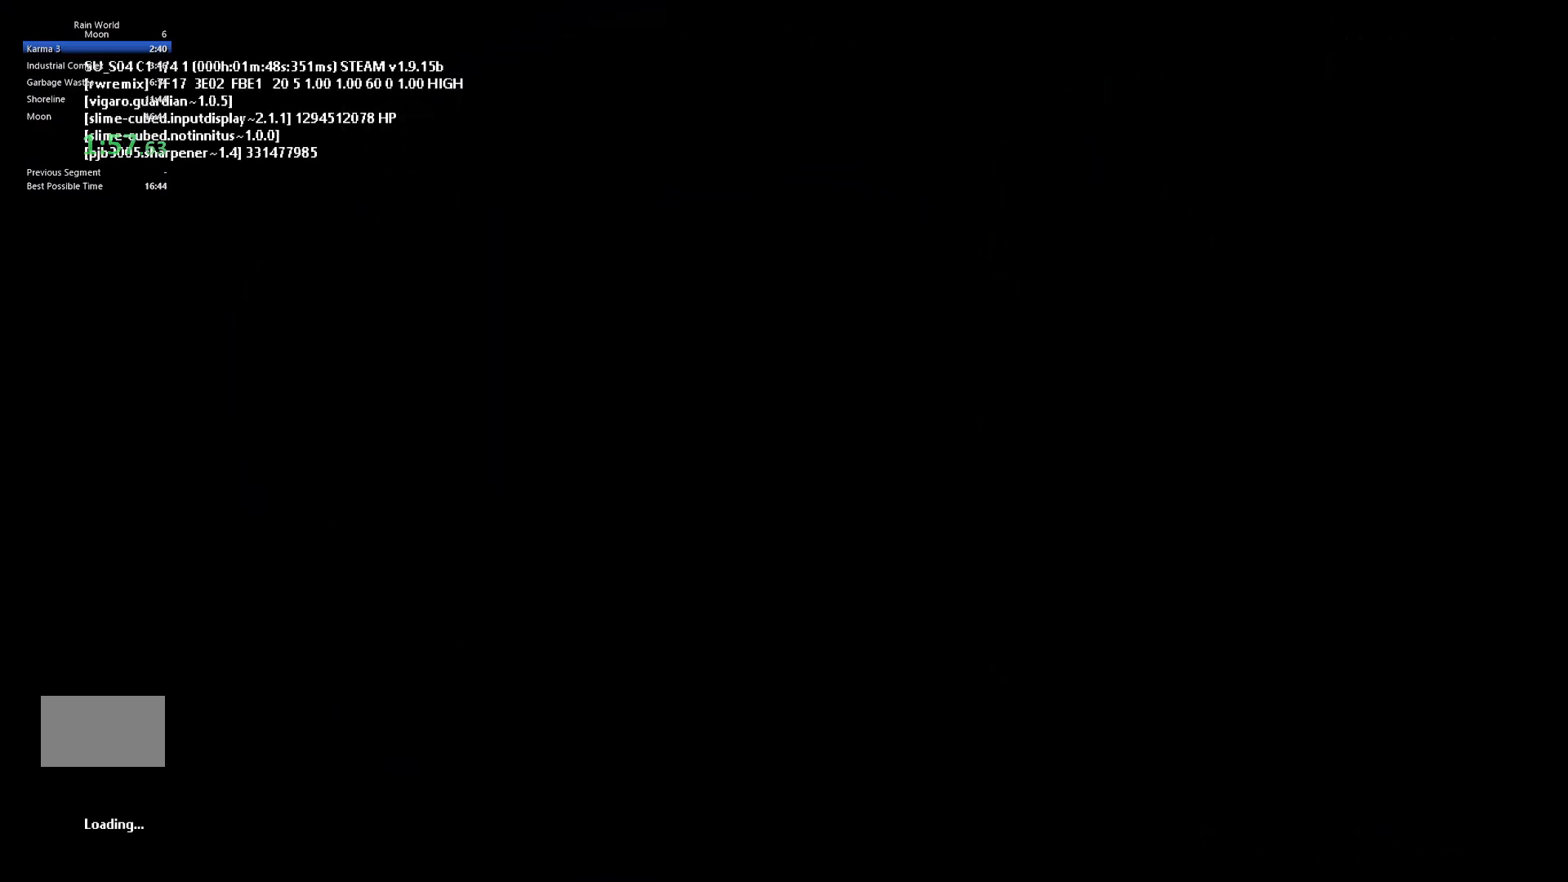
Gameplay with keyboard and mouse; each line is a JSON object with the keys held at the frame after it. "events" lists presses ("down") and releases ("up") of "down", "g", "j", "left", "right", "t" and "up" between this image and that frame as [ms after this image, input, new state], when the widget could be followed in between. No other keys are recorded. Mouse buttons are not recorded. Not read: mouse_move.
{"keys": [], "events": []}
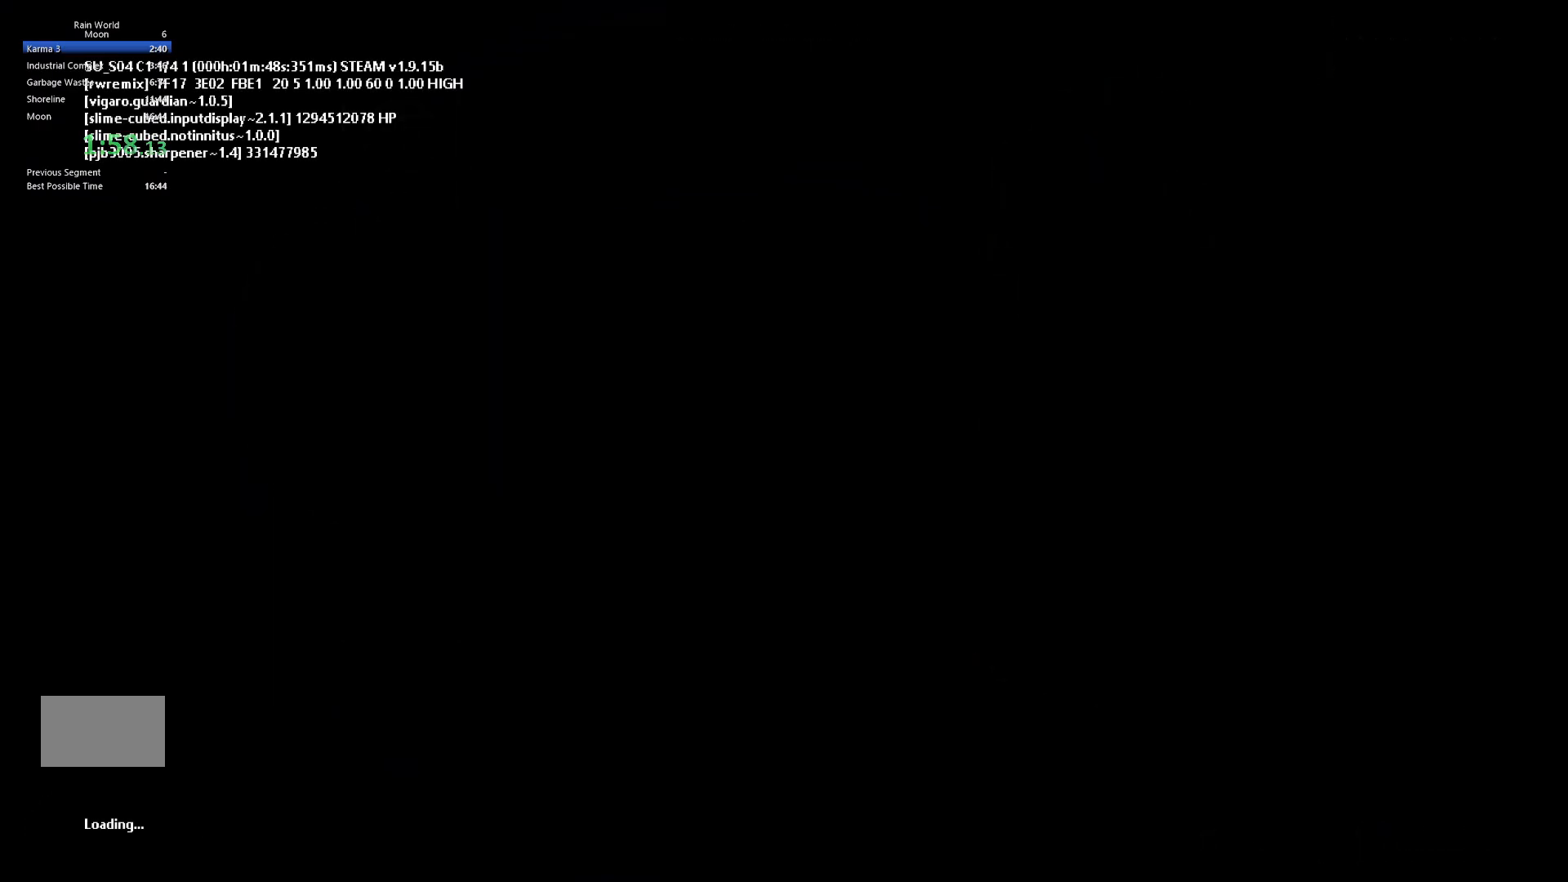
{"keys": [], "events": []}
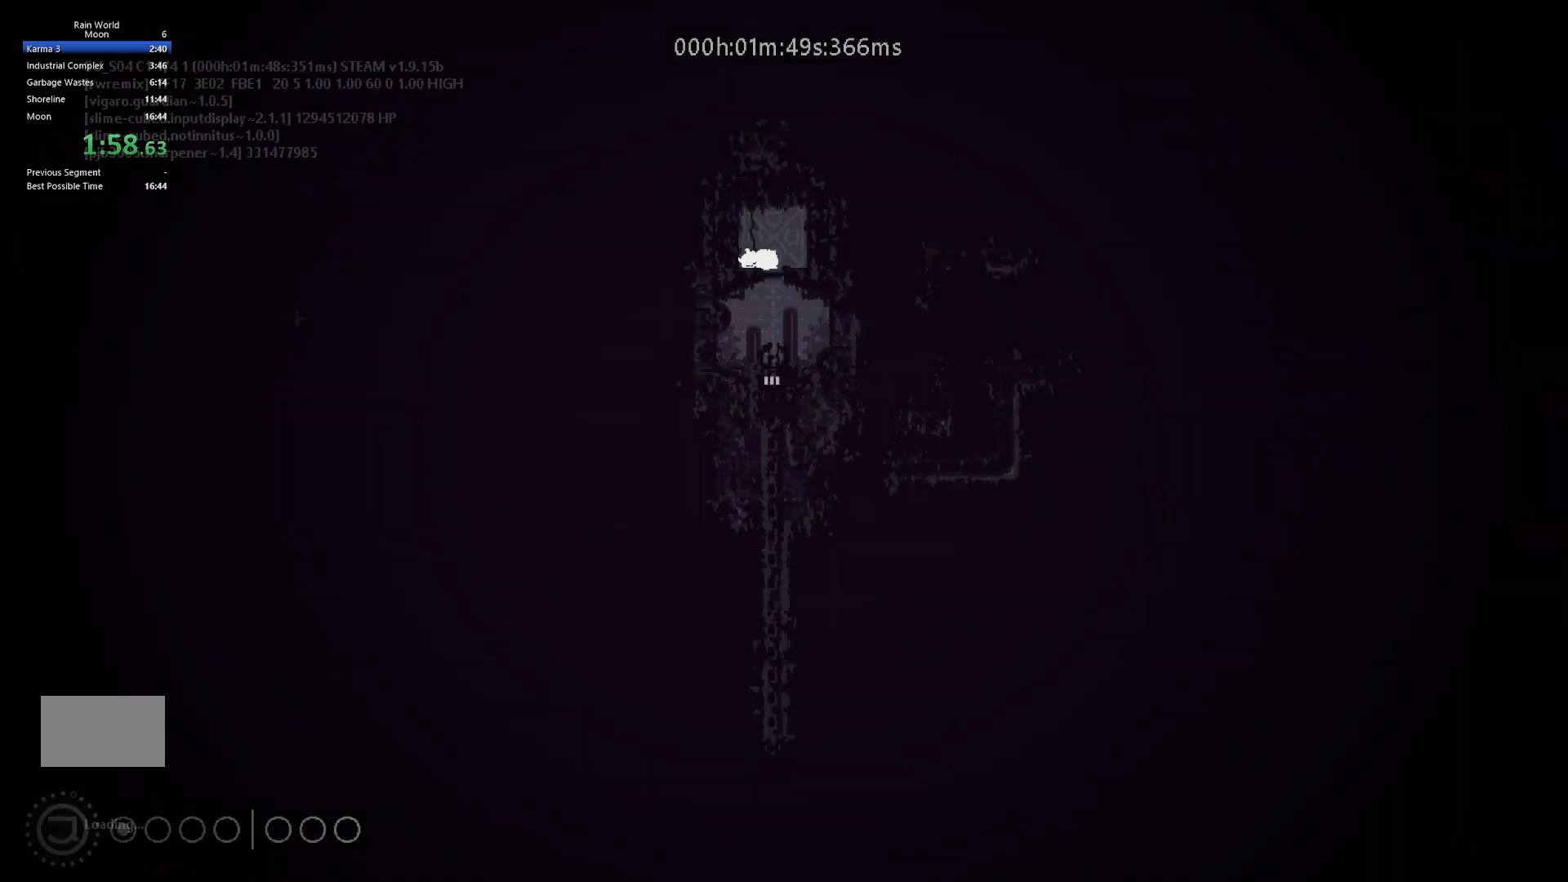
{"keys": [], "events": []}
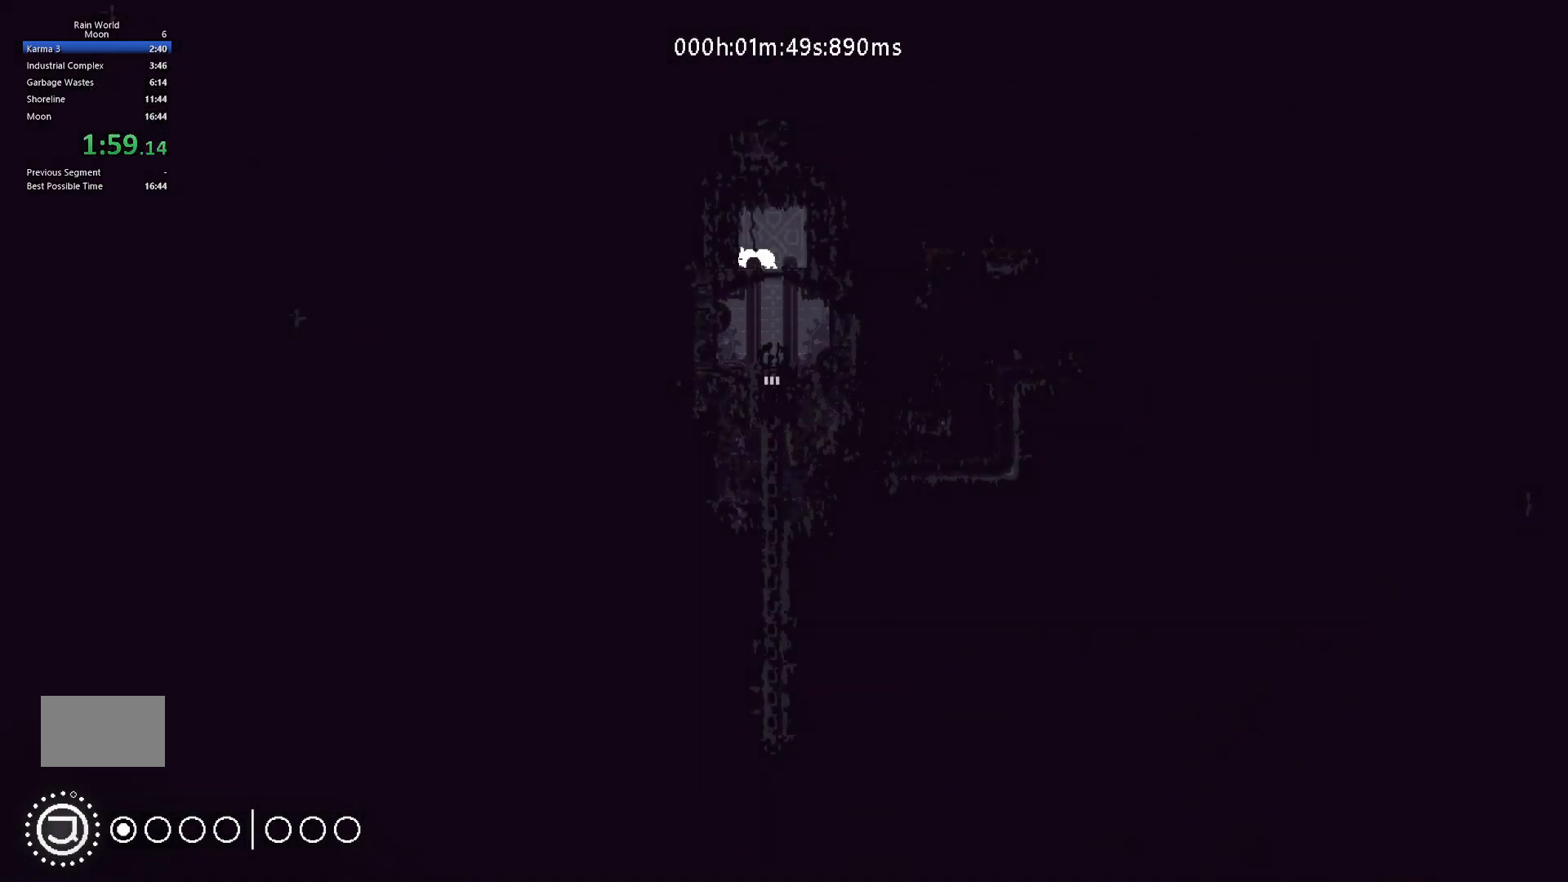
{"keys": [], "events": [[200, "up", "down"], [217, "up", "up"]]}
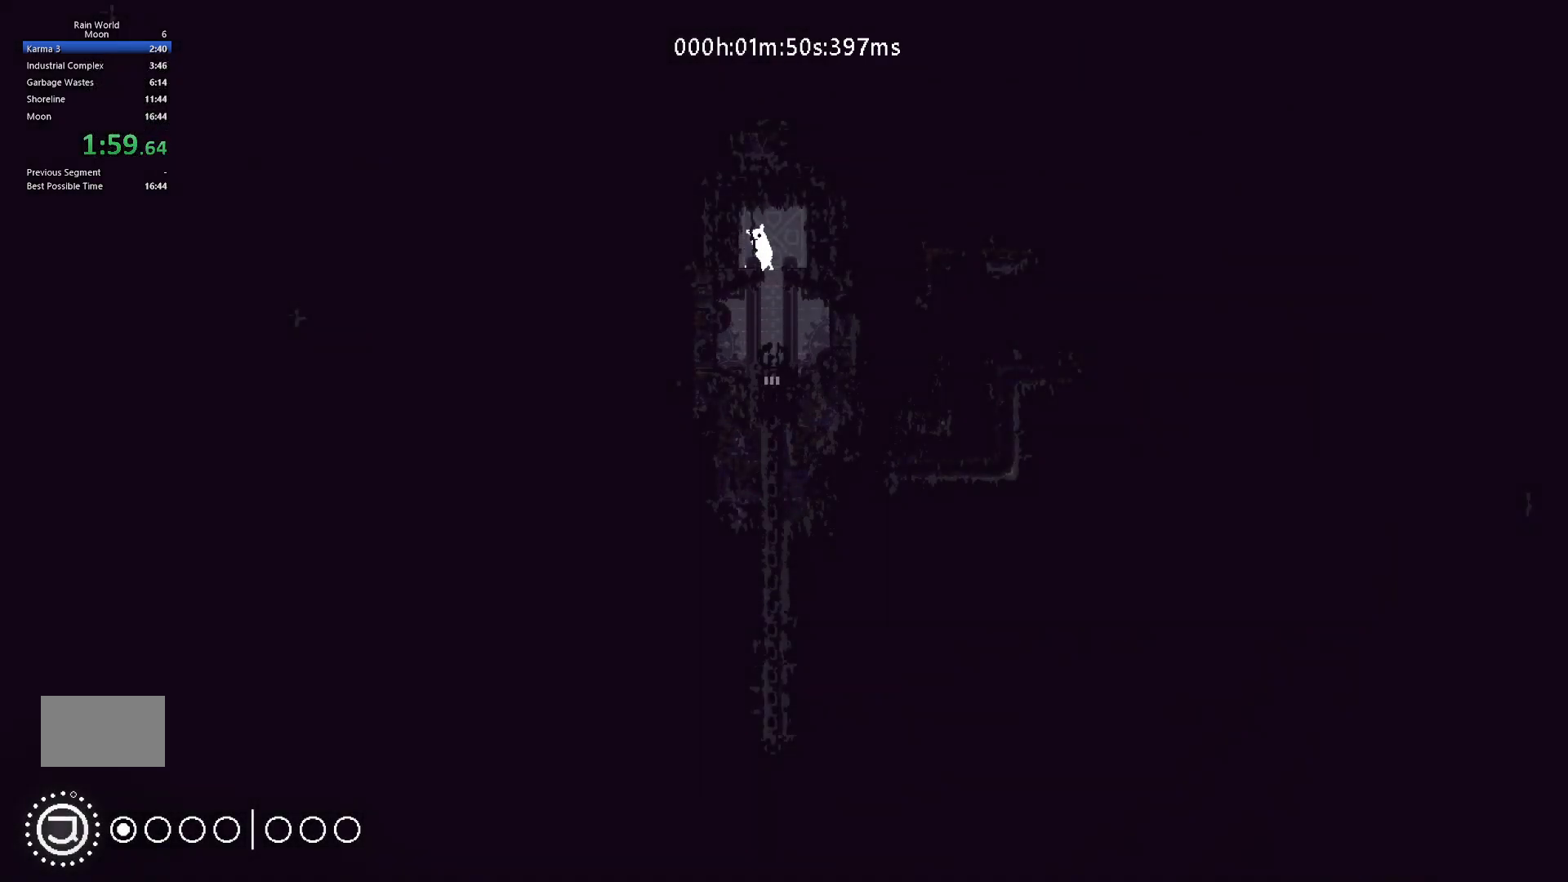
{"keys": ["down"], "events": [[133, "j", "down"], [167, "left", "down"], [267, "j", "up"], [283, "down", "down"], [350, "left", "up"]]}
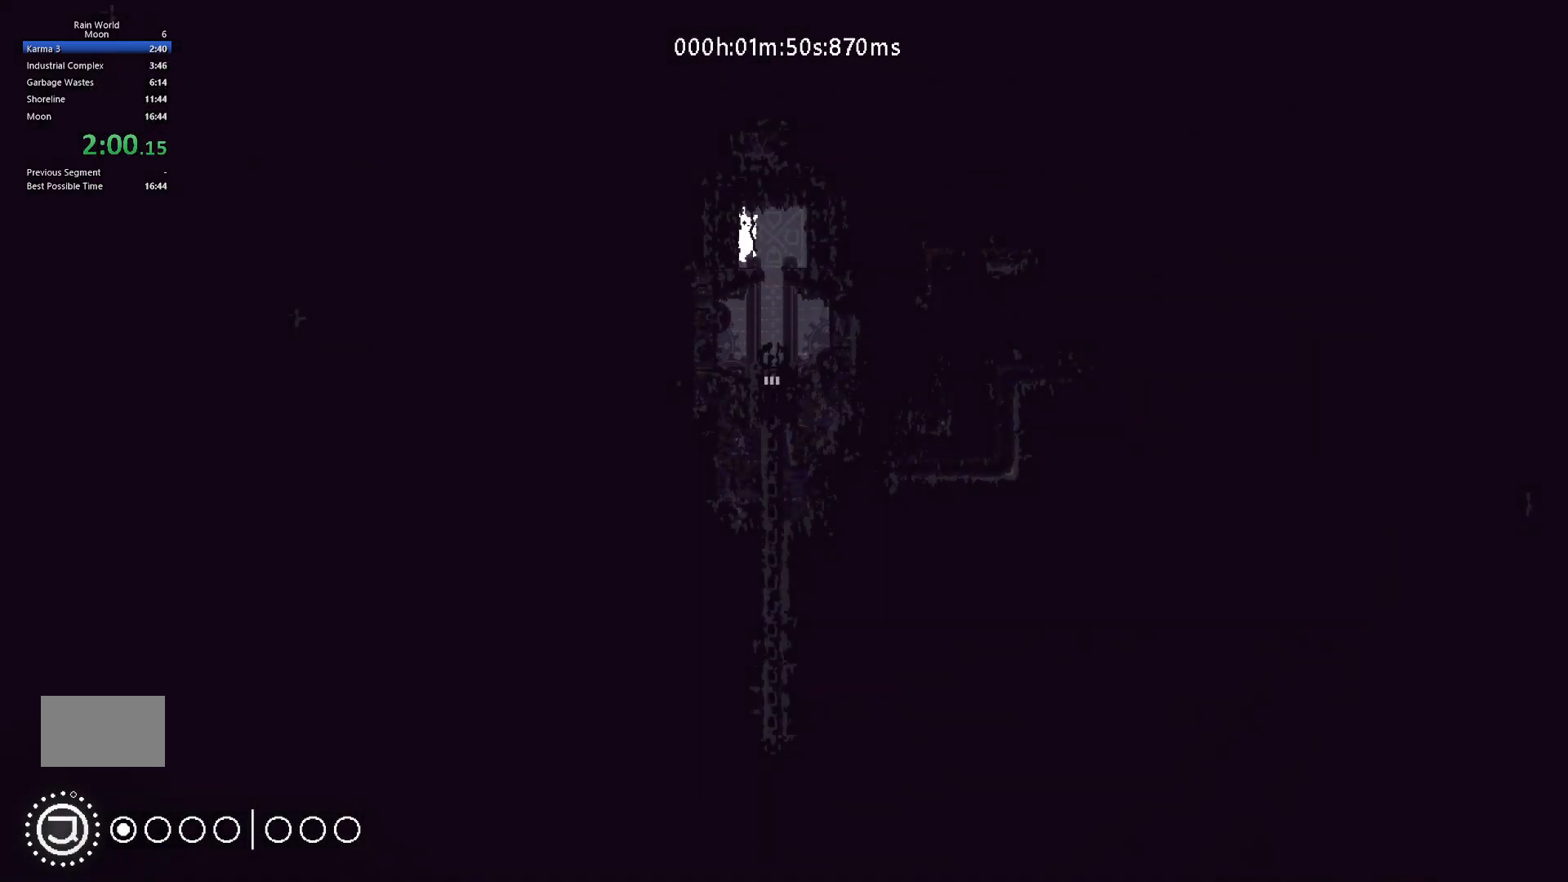
{"keys": ["down", "left"], "events": [[150, "left", "down"]]}
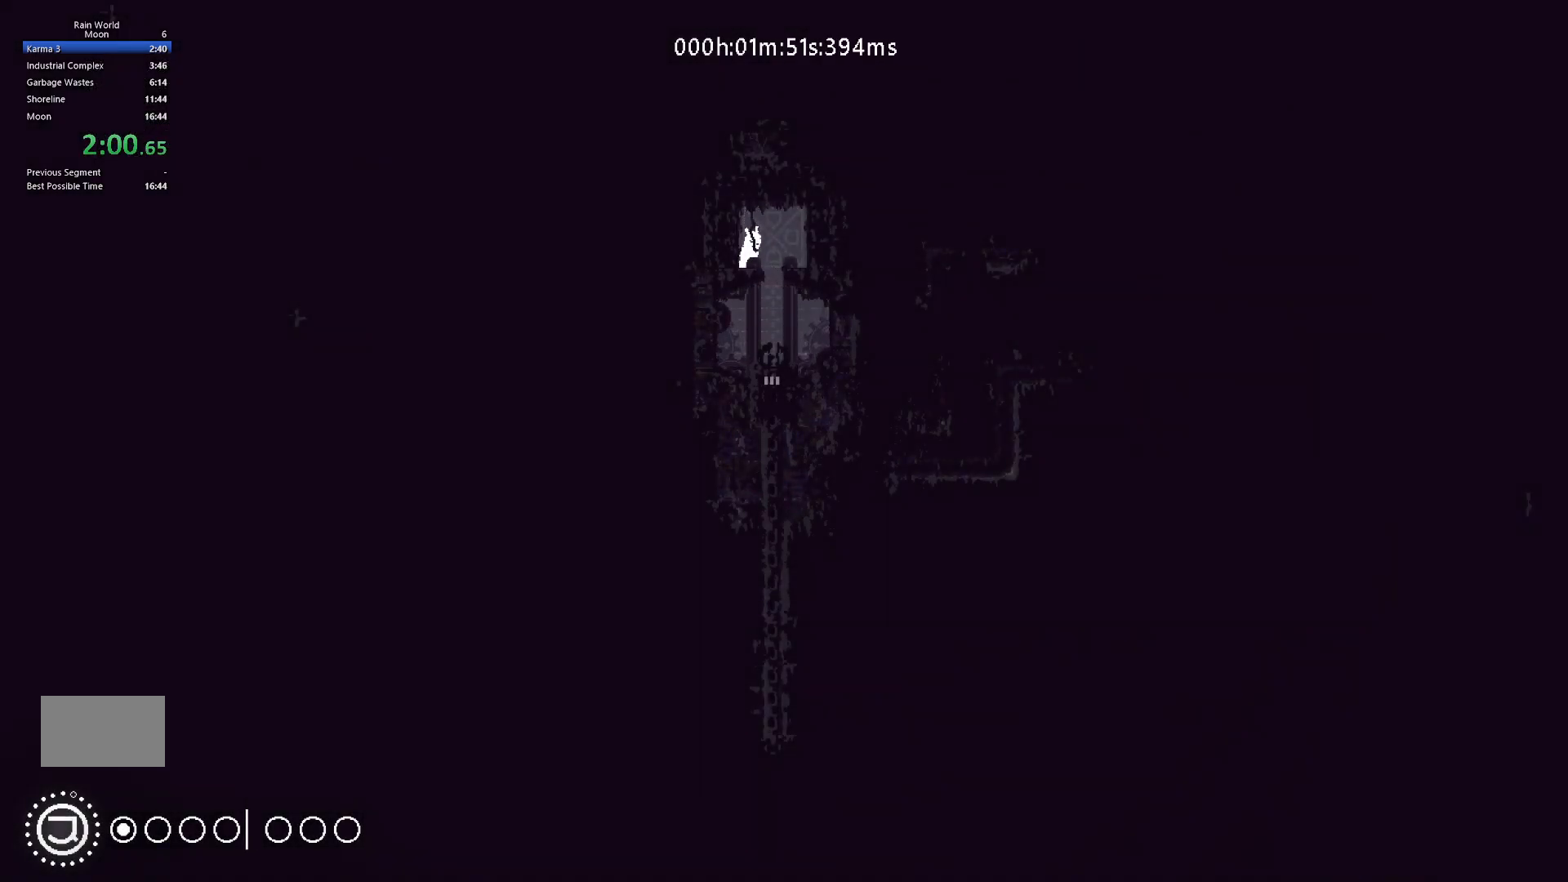
{"keys": ["down", "left"], "events": []}
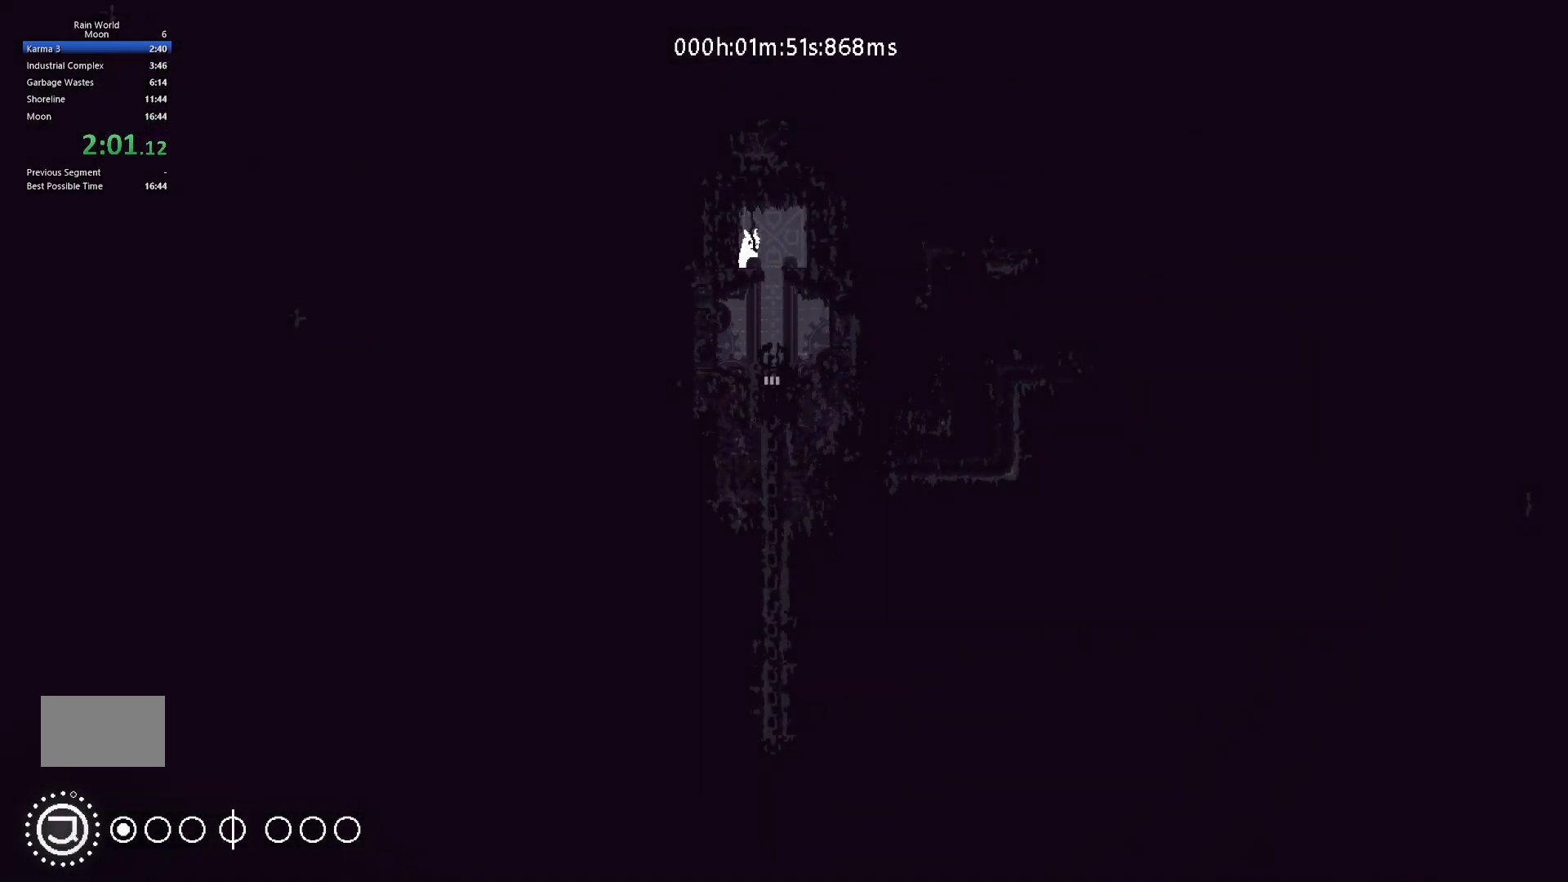
{"keys": ["down", "left"], "events": []}
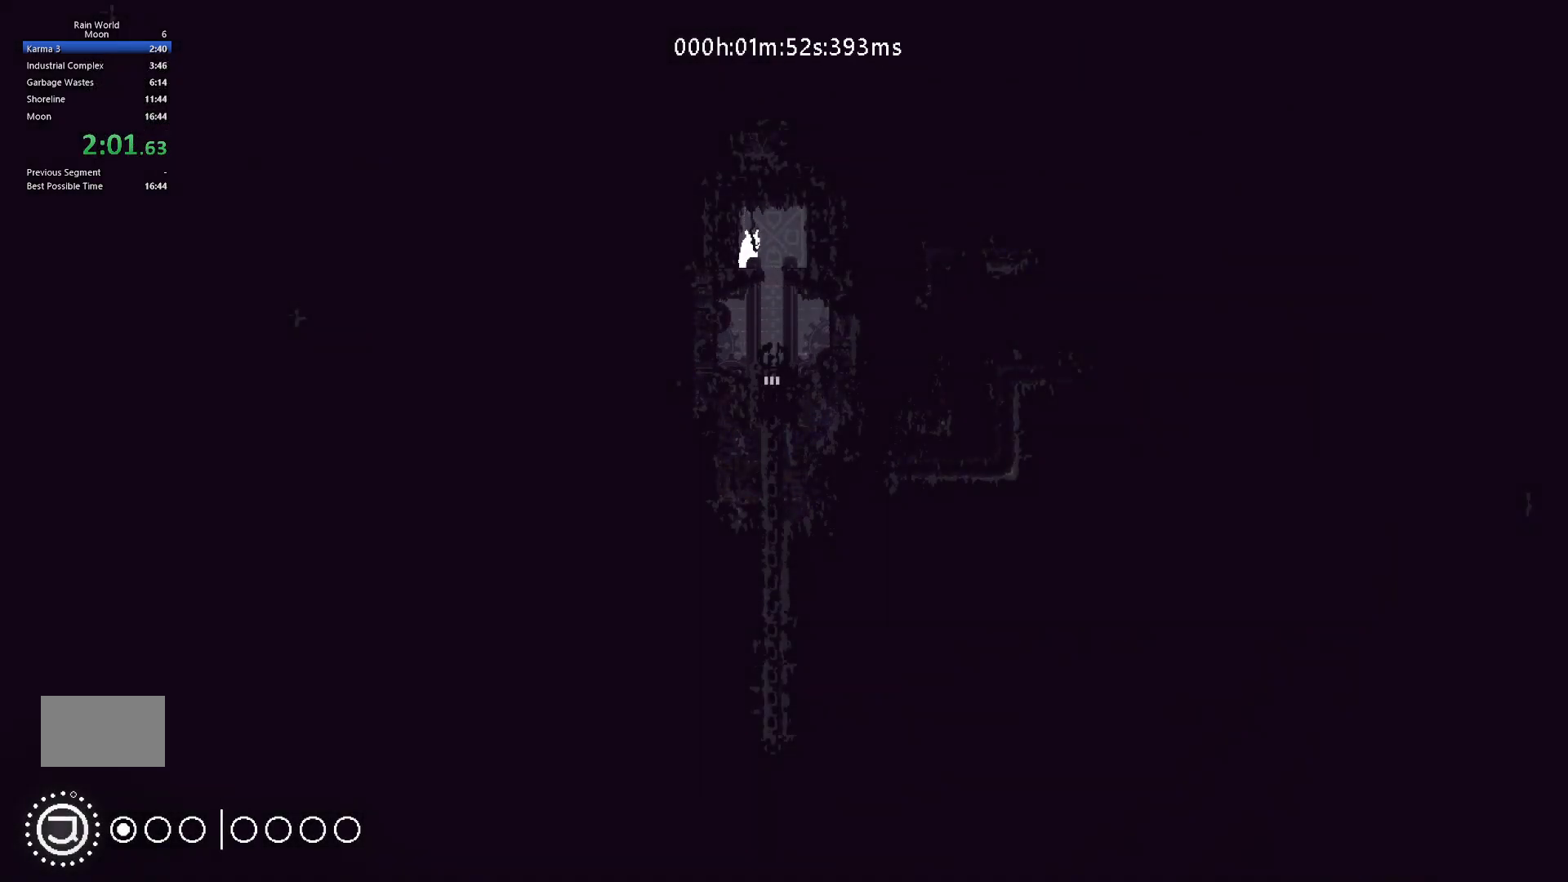
{"keys": ["down", "left"], "events": []}
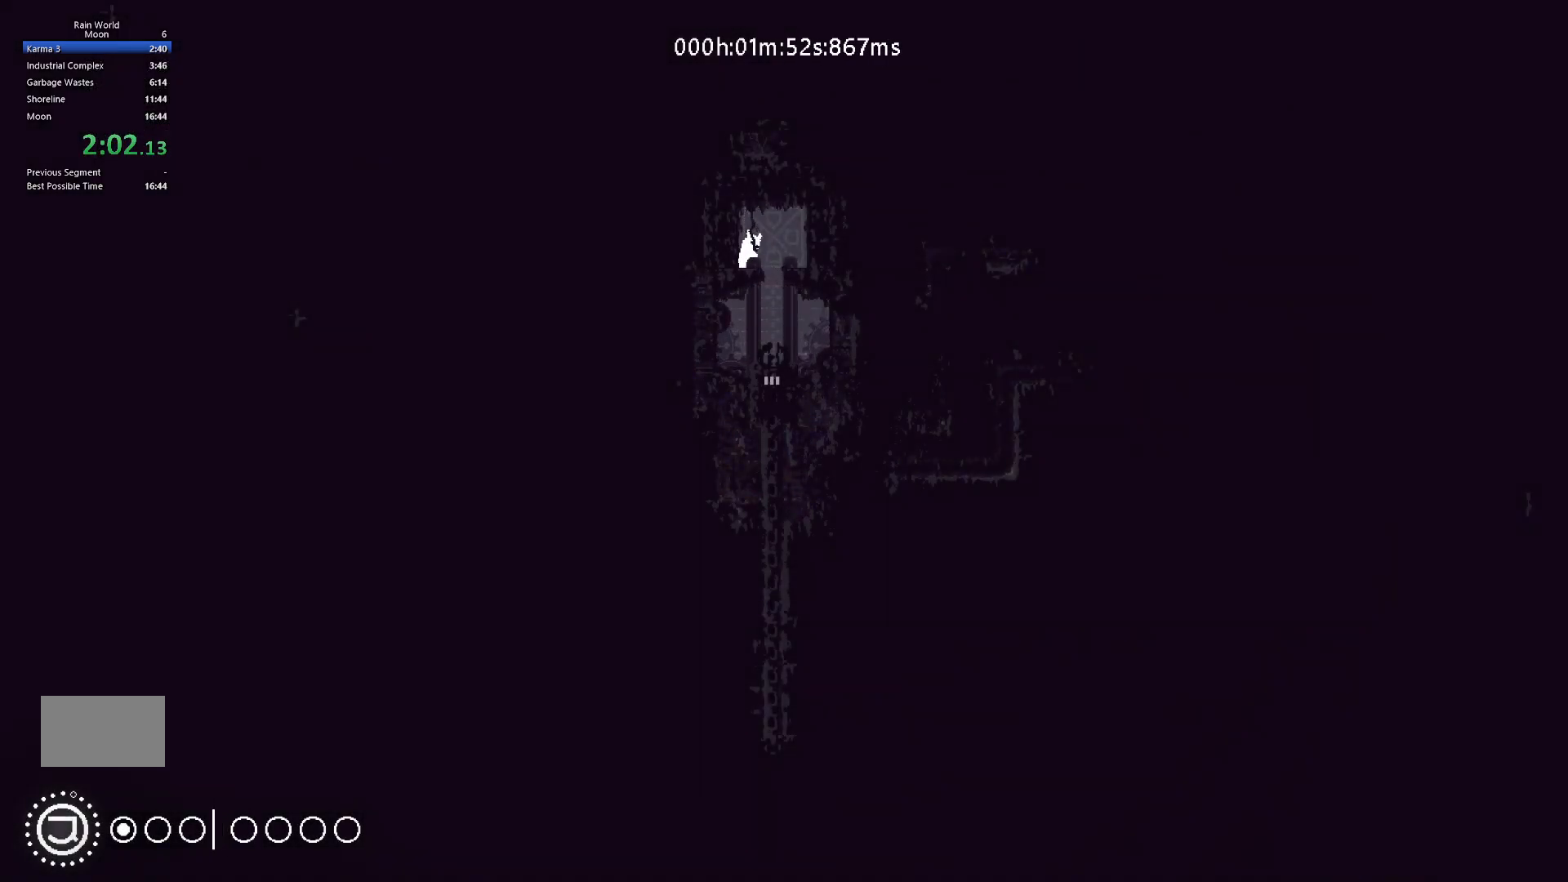
{"keys": ["down", "left"], "events": []}
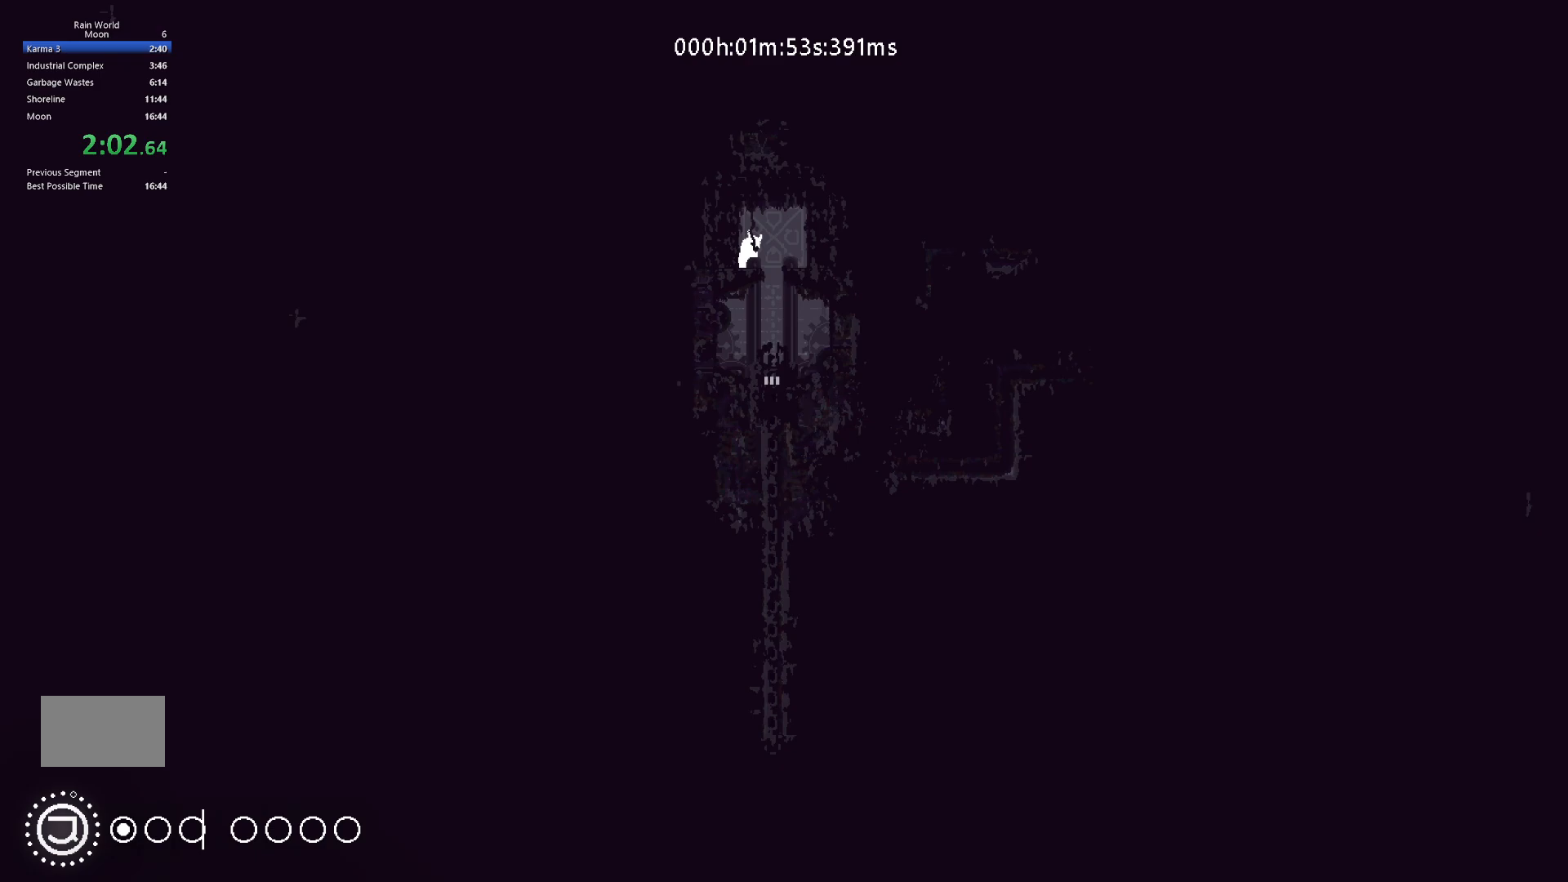
{"keys": ["down", "left"], "events": []}
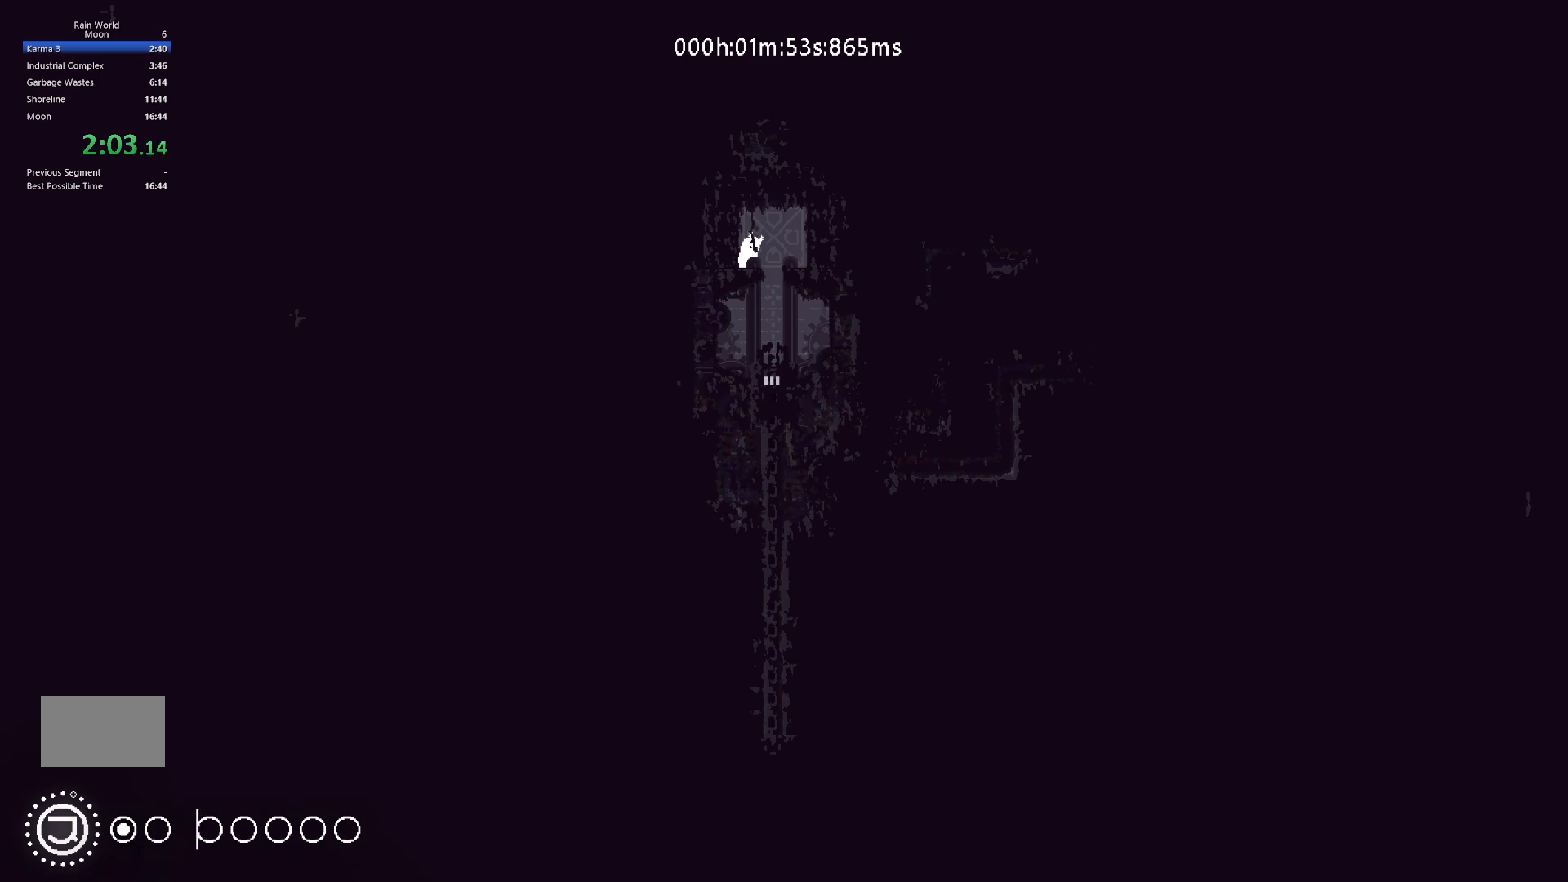
{"keys": ["down", "left"], "events": []}
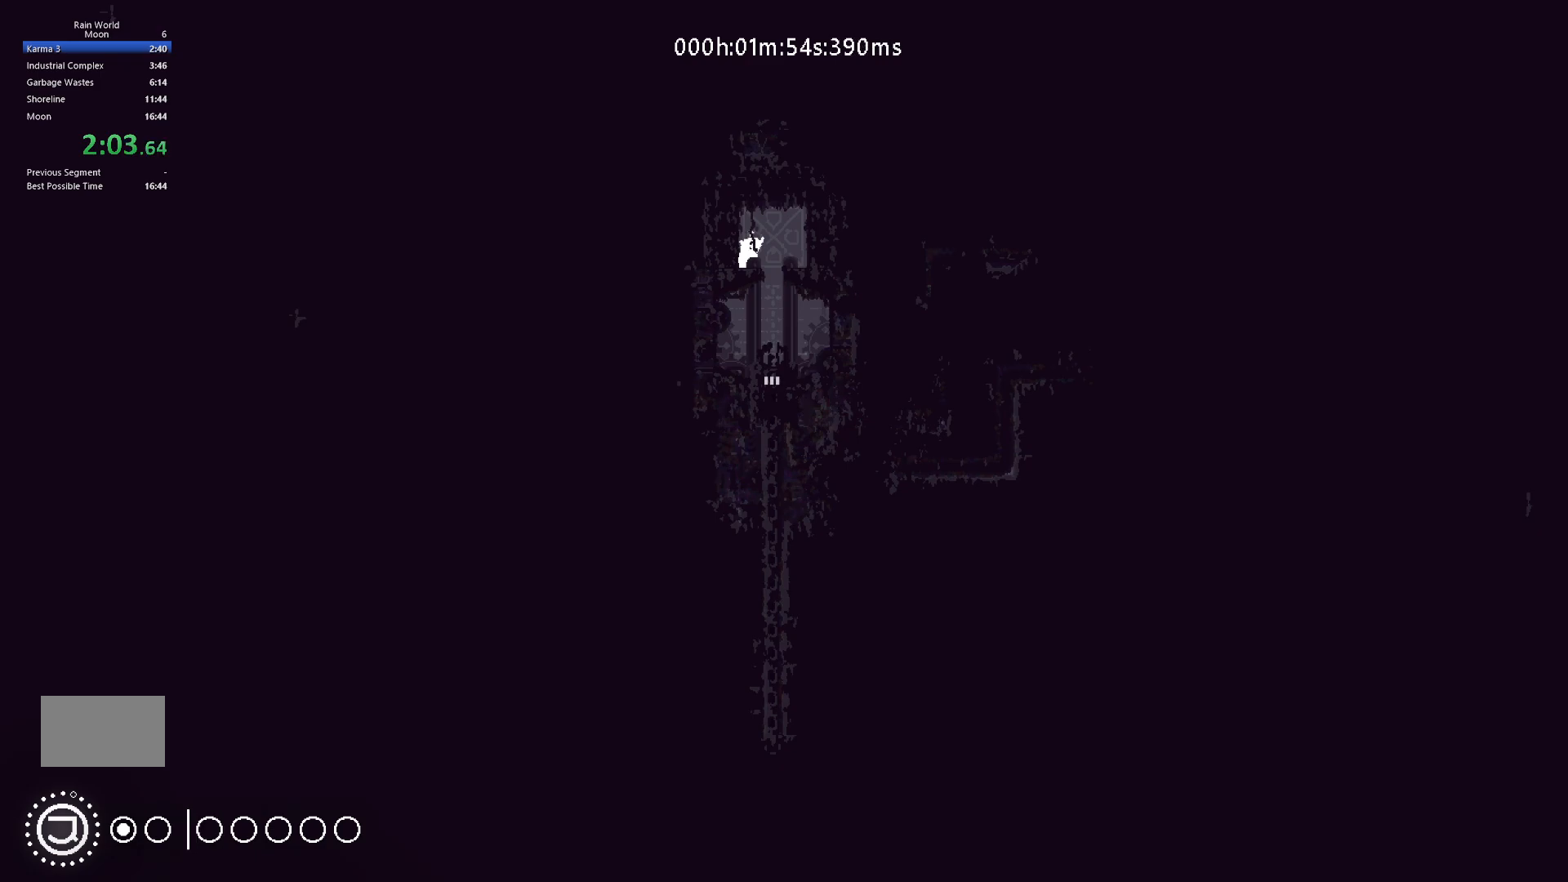
{"keys": ["down", "left"], "events": []}
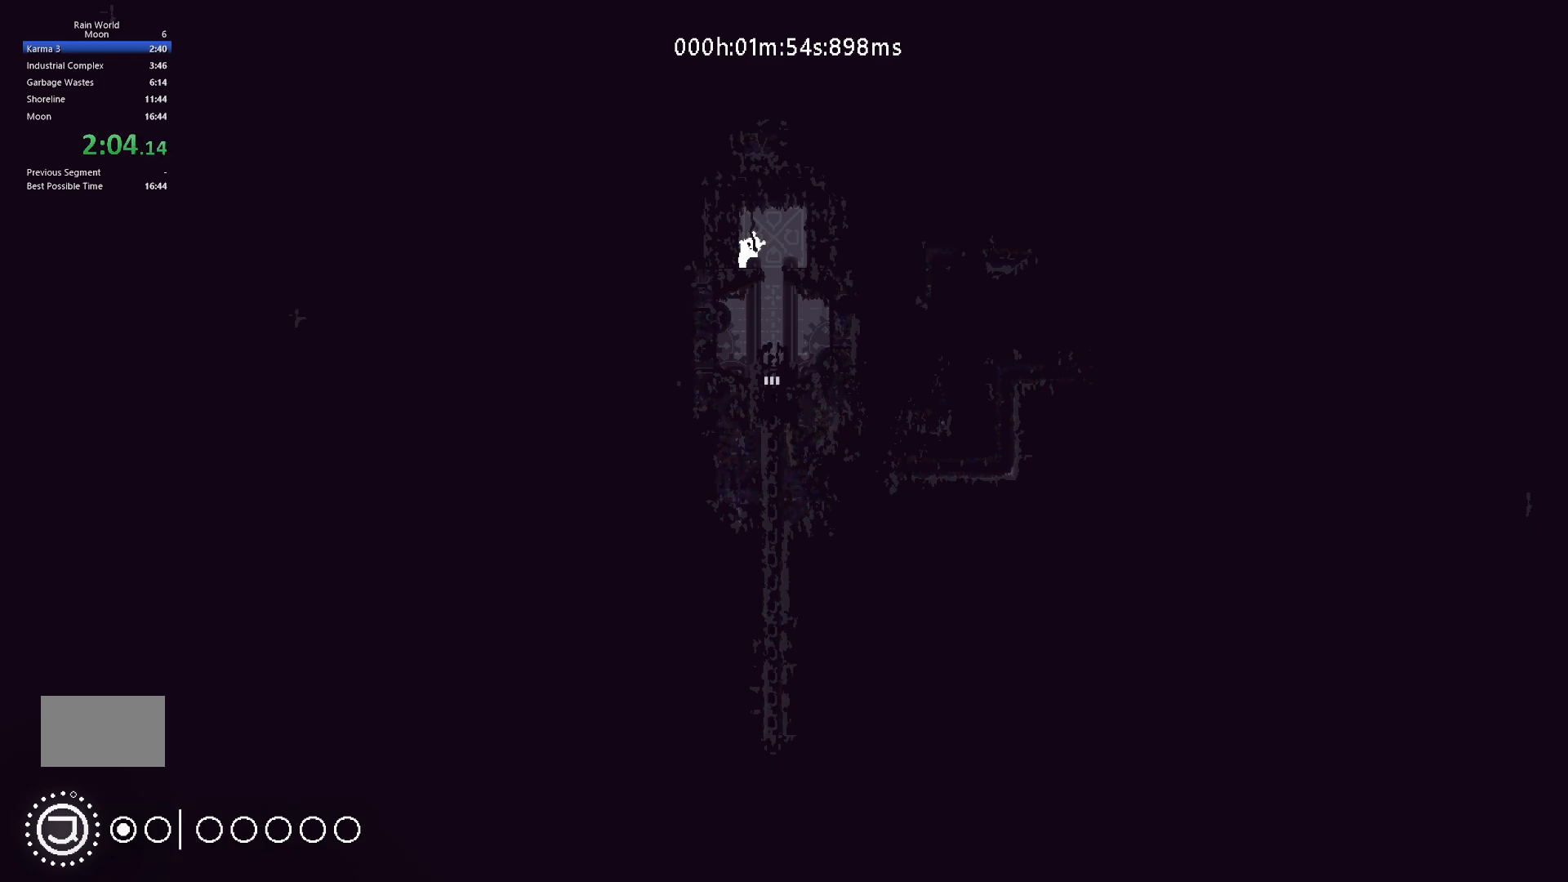
{"keys": ["down", "left"], "events": []}
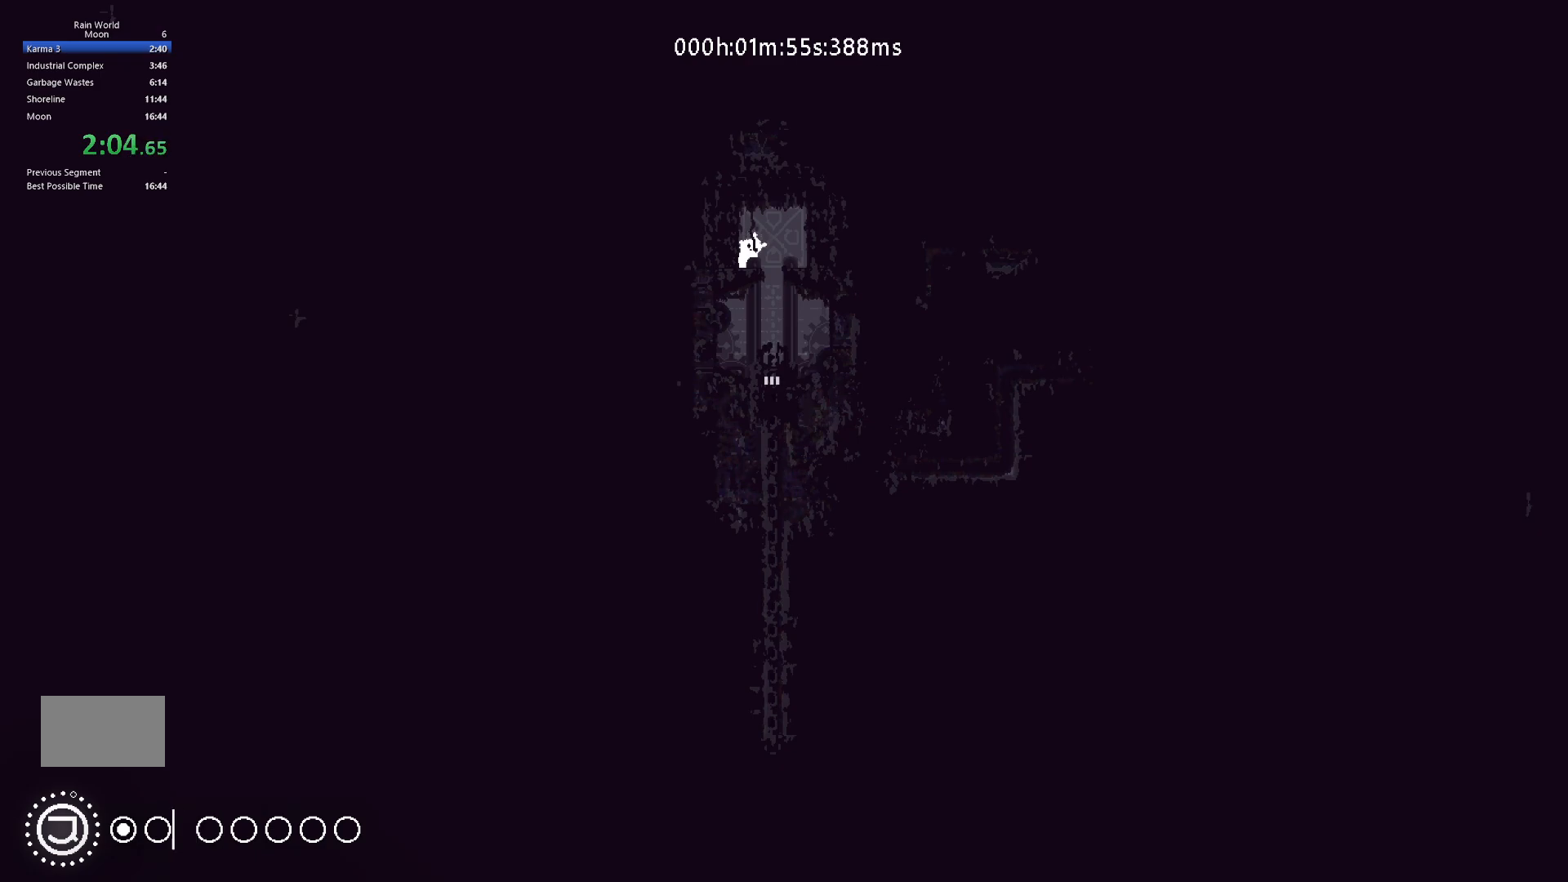
{"keys": ["down", "left"], "events": []}
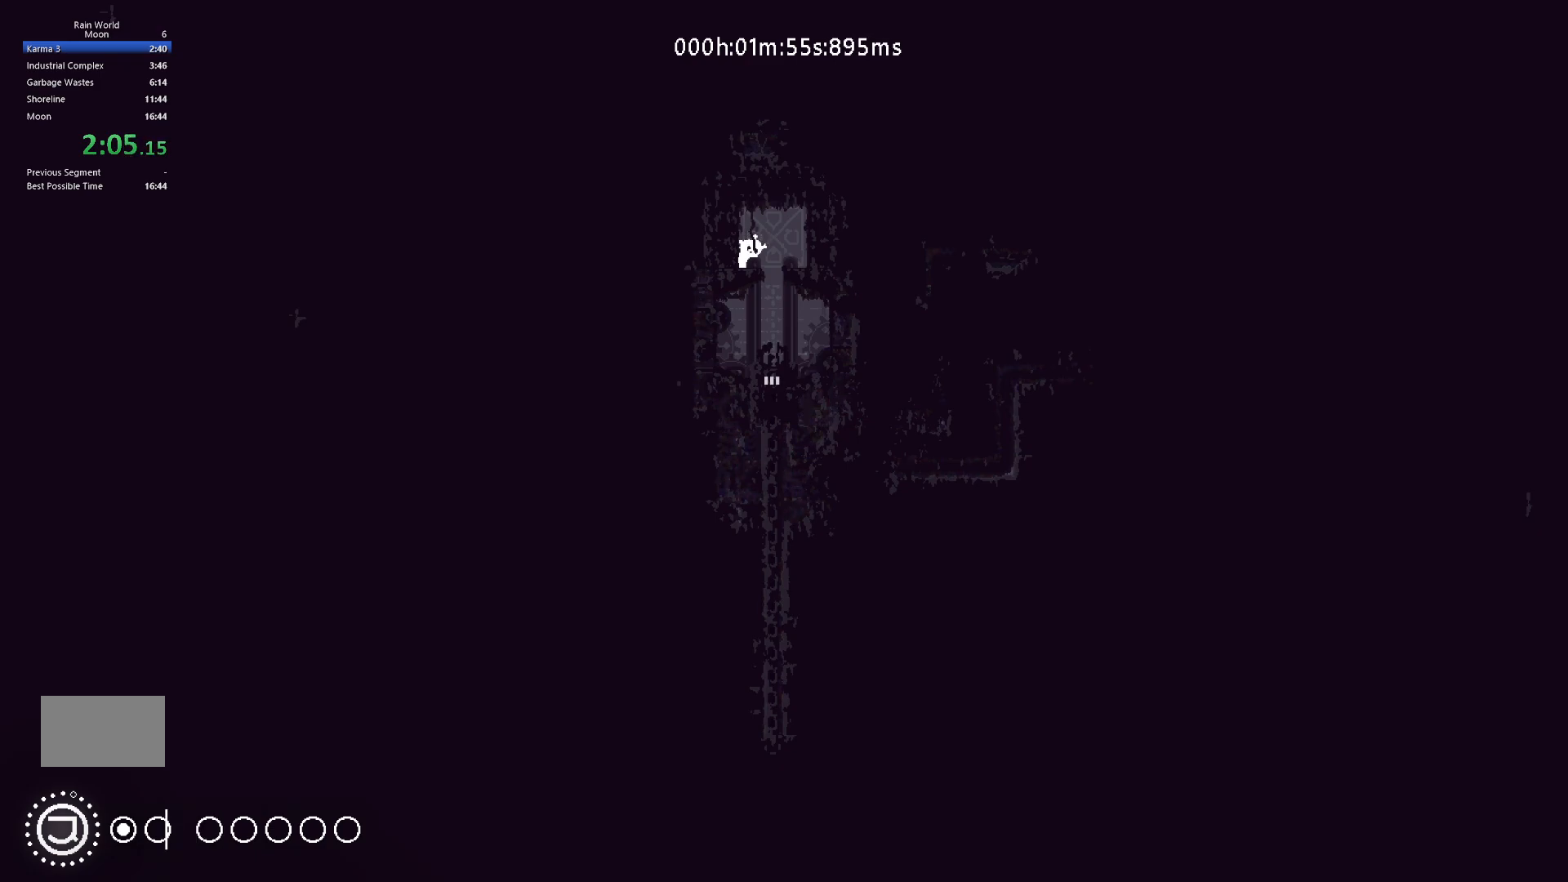
{"keys": ["down", "left"], "events": []}
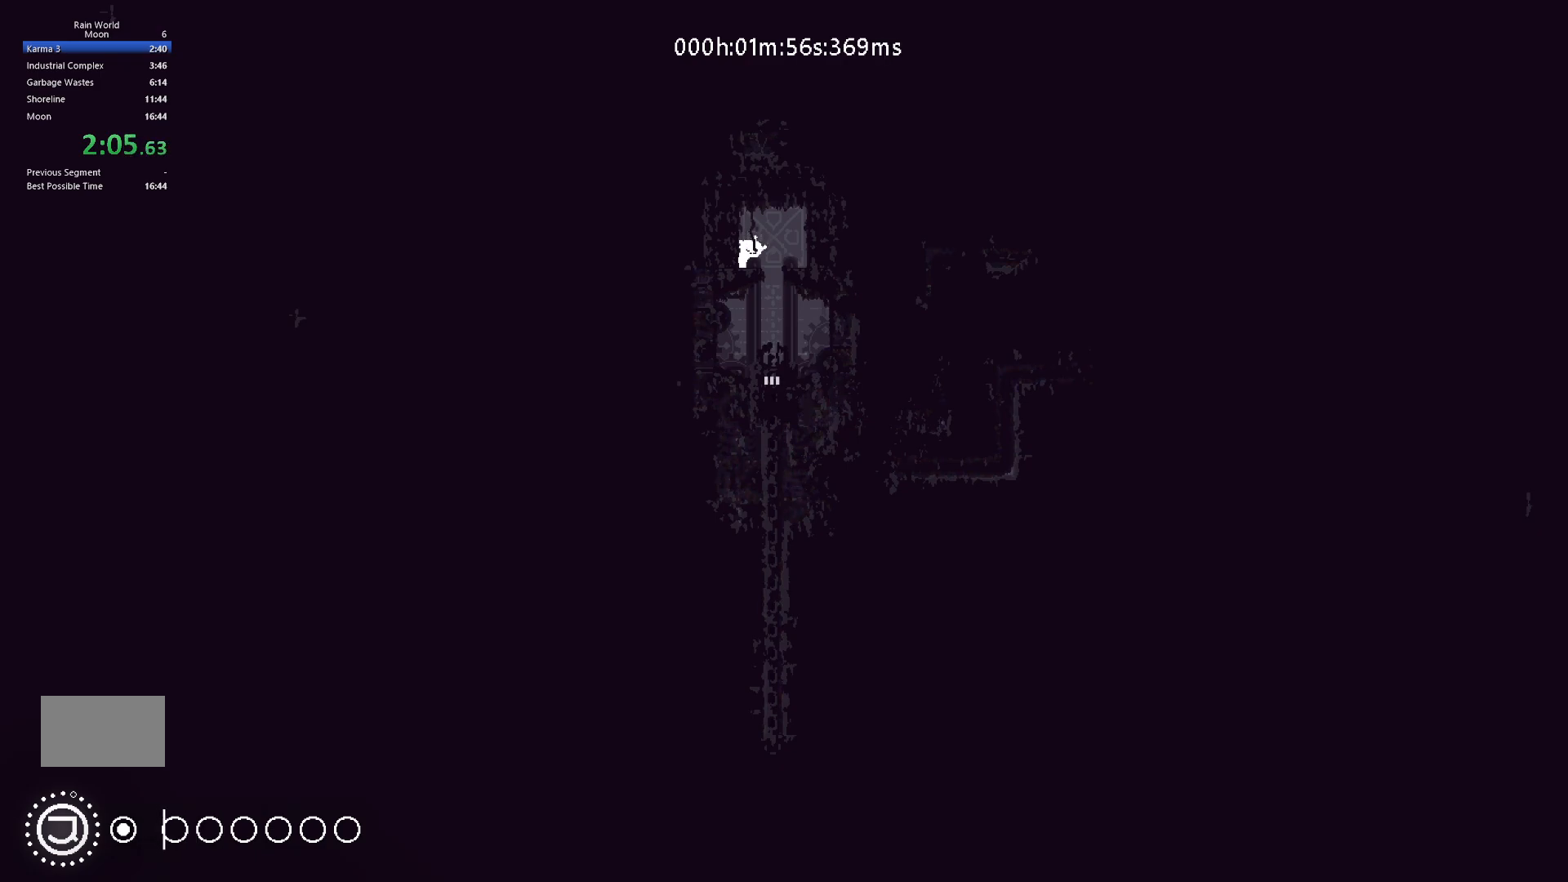
{"keys": ["down", "left"], "events": []}
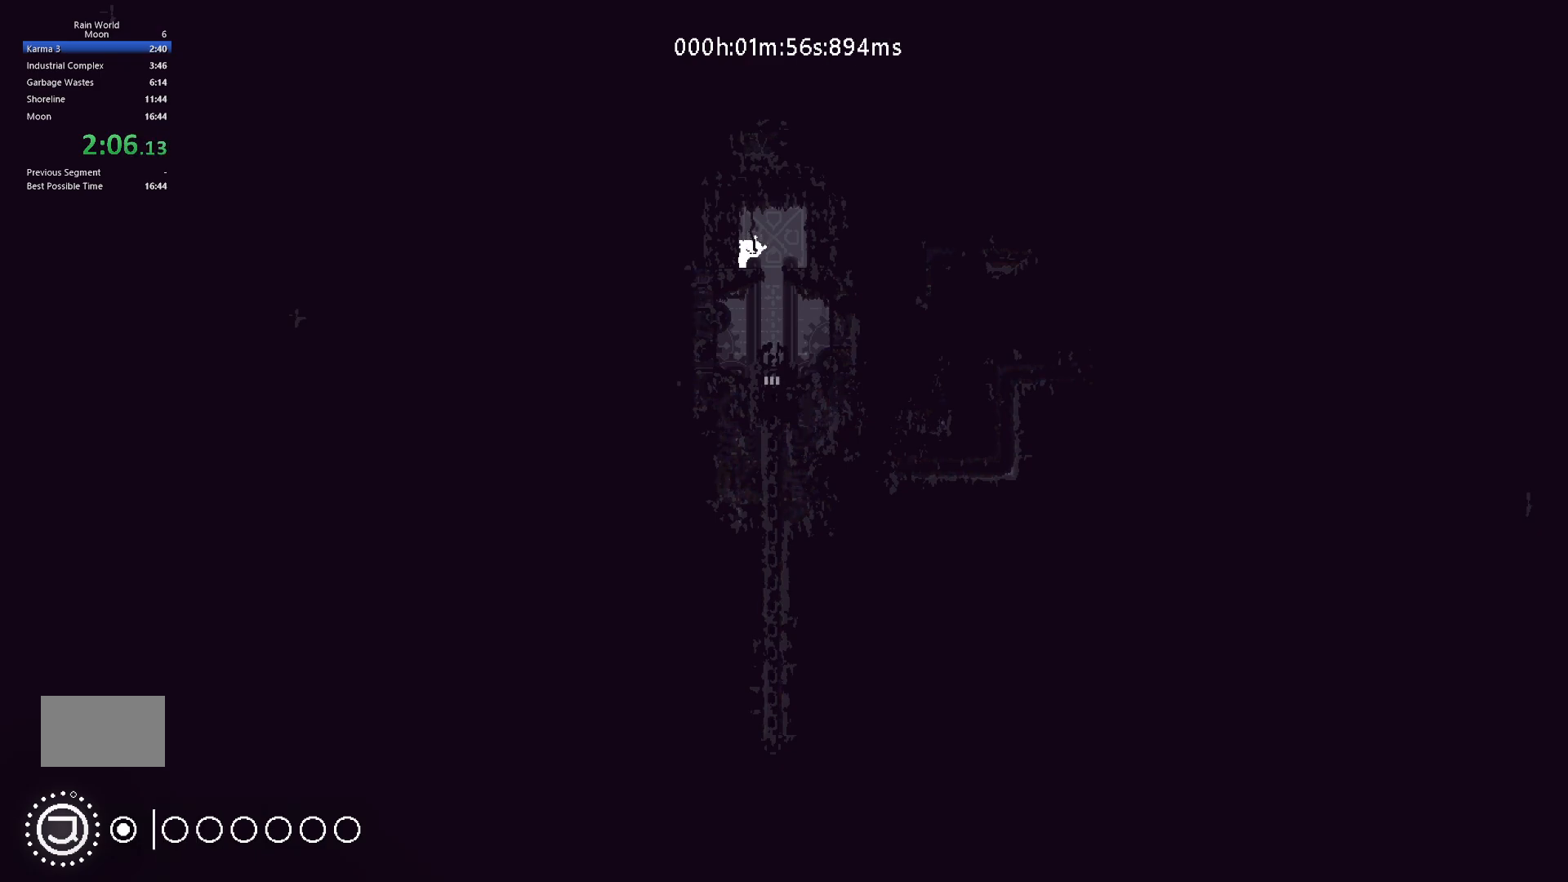
{"keys": ["down", "left"], "events": []}
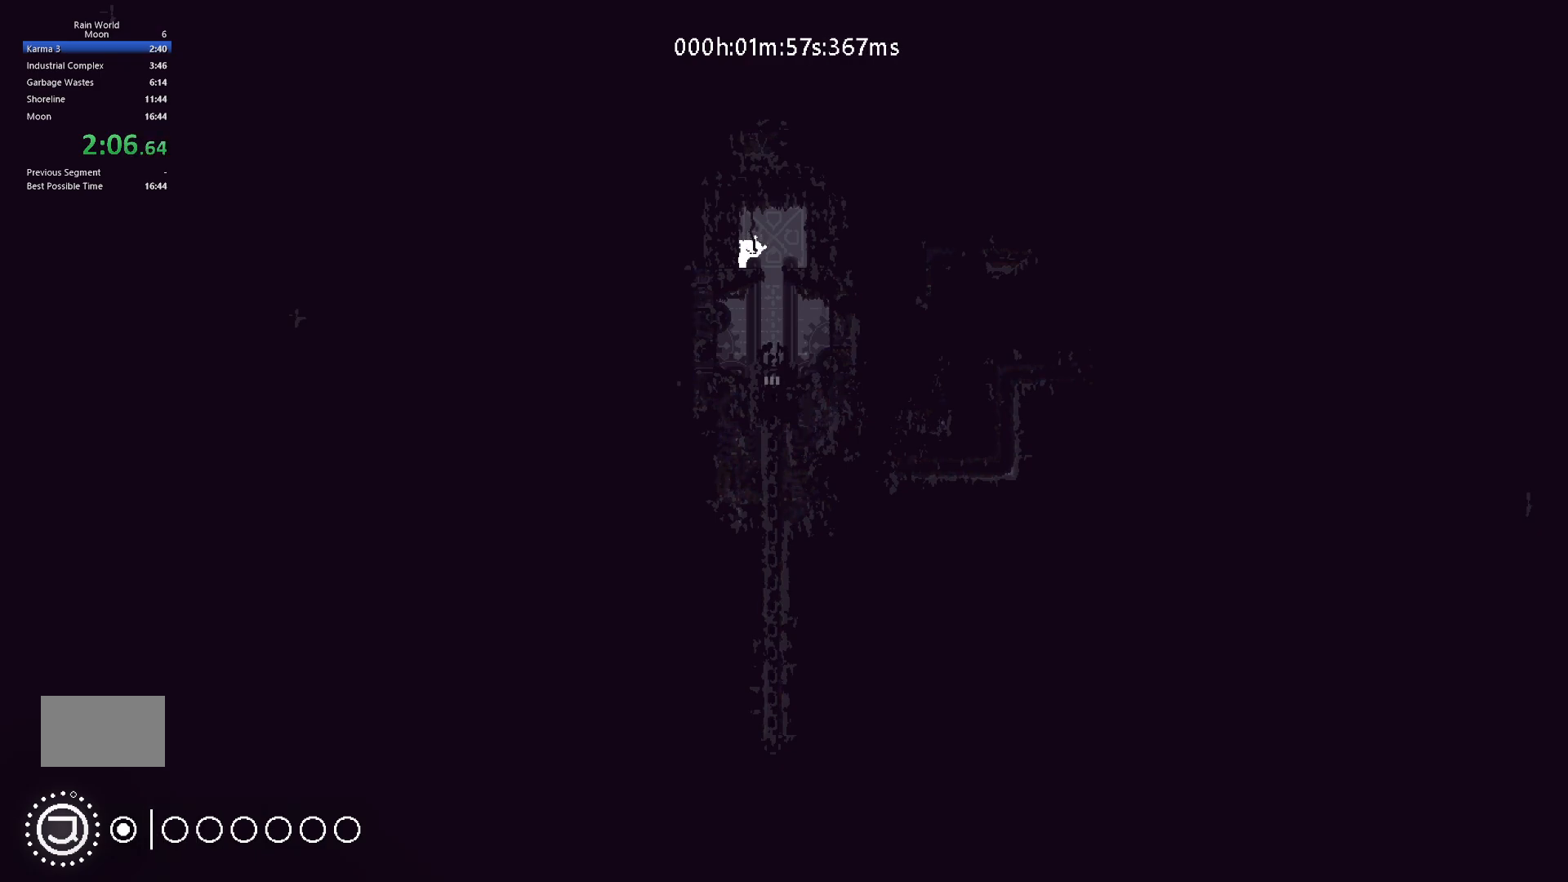
{"keys": [], "events": [[67, "down", "up"], [67, "left", "up"]]}